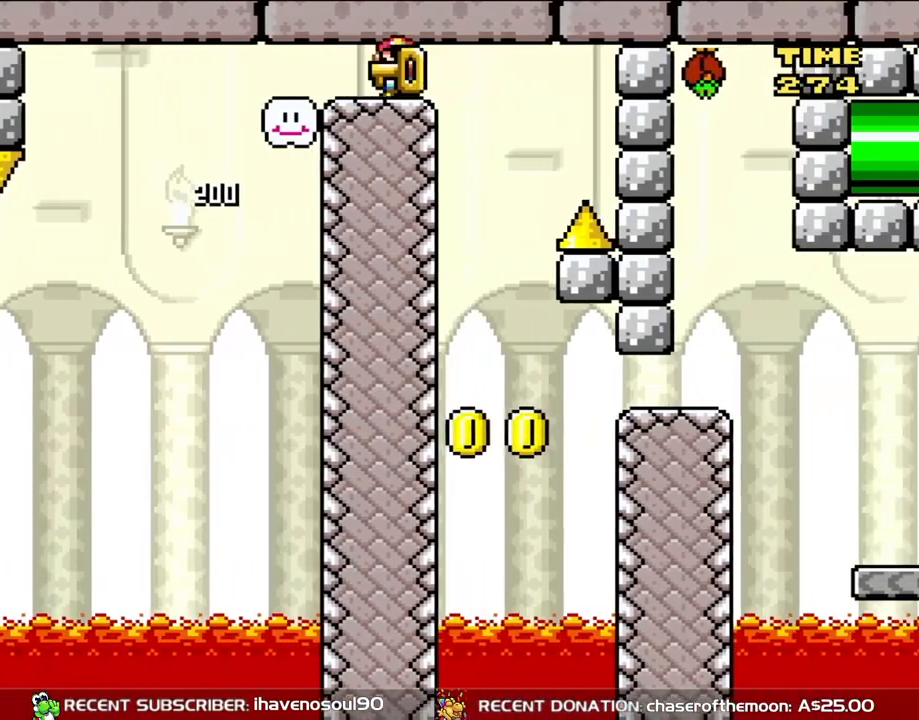
Gameplay with a controller (Nintendo layout); each line is a JSON object with the inputs held at the frame after it. "events" lists button and stick changes between this image and that frame as [ms after this image, input, new state], when the widget could be followed in between. Not read: L3 R3.
{"buttons": ["B", "Y"], "events": [[33, "DPAD_RIGHT", "up"], [33, "DPAD_UP", "down"], [100, "DPAD_LEFT", "down"], [100, "DPAD_UP", "up"], [233, "DPAD_LEFT", "up"]]}
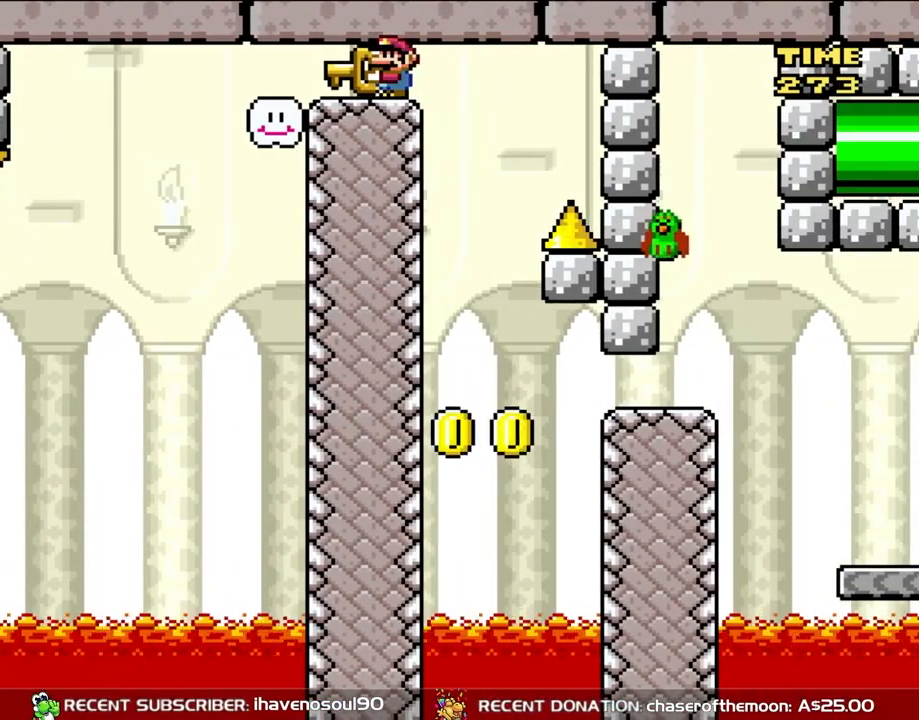
{"buttons": ["B", "Y", "DPAD_RIGHT"], "events": [[367, "DPAD_RIGHT", "down"]]}
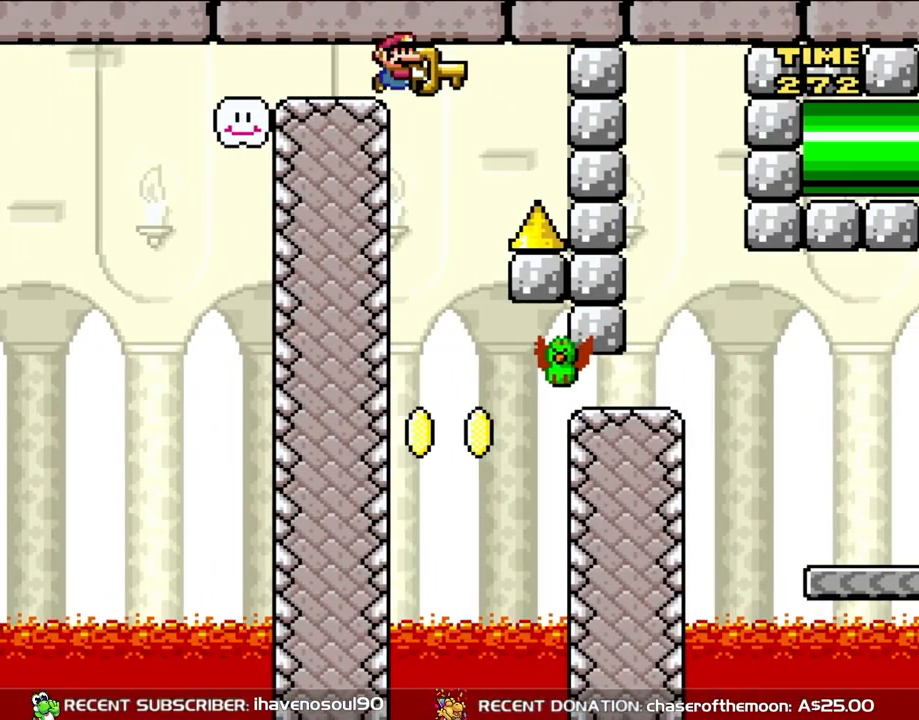
{"buttons": ["Y", "DPAD_RIGHT"], "events": [[133, "B", "up"], [133, "DPAD_UP", "down"], [167, "DPAD_LEFT", "down"], [167, "DPAD_RIGHT", "up"], [200, "DPAD_UP", "up"], [367, "DPAD_LEFT", "up"], [400, "DPAD_RIGHT", "down"]]}
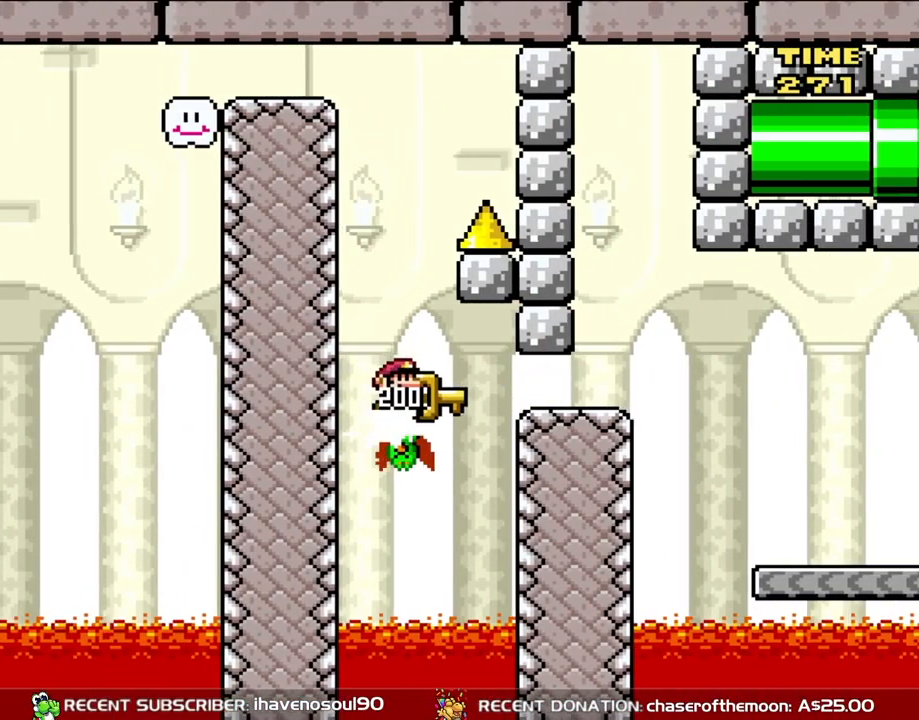
{"buttons": ["B", "Y", "DPAD_UP", "DPAD_RIGHT"], "events": [[233, "B", "down"], [500, "DPAD_UP", "down"]]}
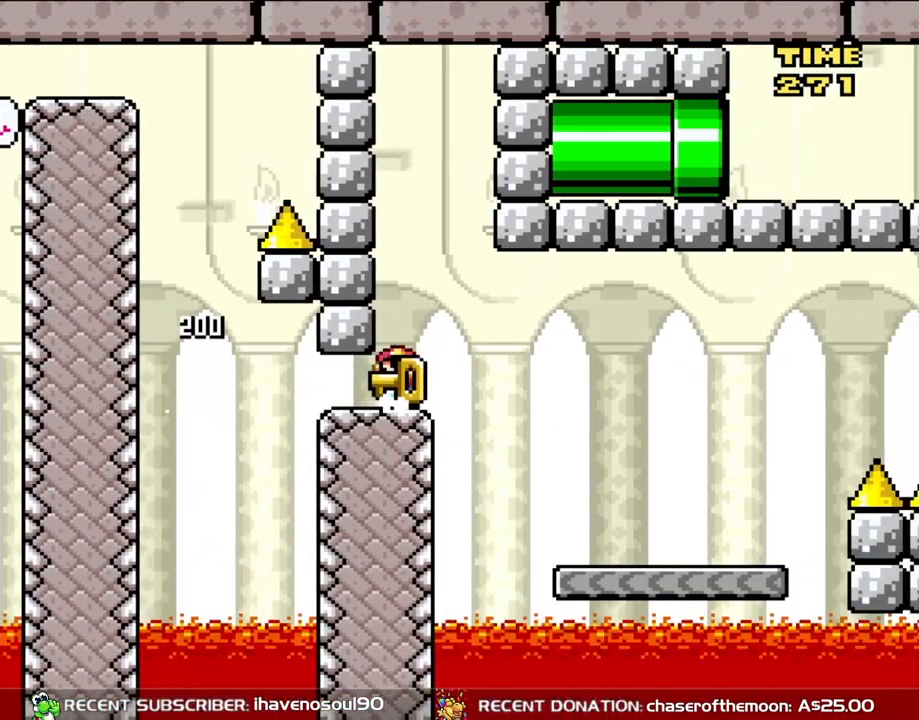
{"buttons": ["Y", "DPAD_RIGHT"], "events": [[33, "DPAD_LEFT", "down"], [33, "DPAD_RIGHT", "up"], [33, "DPAD_UP", "up"], [150, "B", "up"], [150, "DPAD_LEFT", "up"], [367, "DPAD_RIGHT", "down"]]}
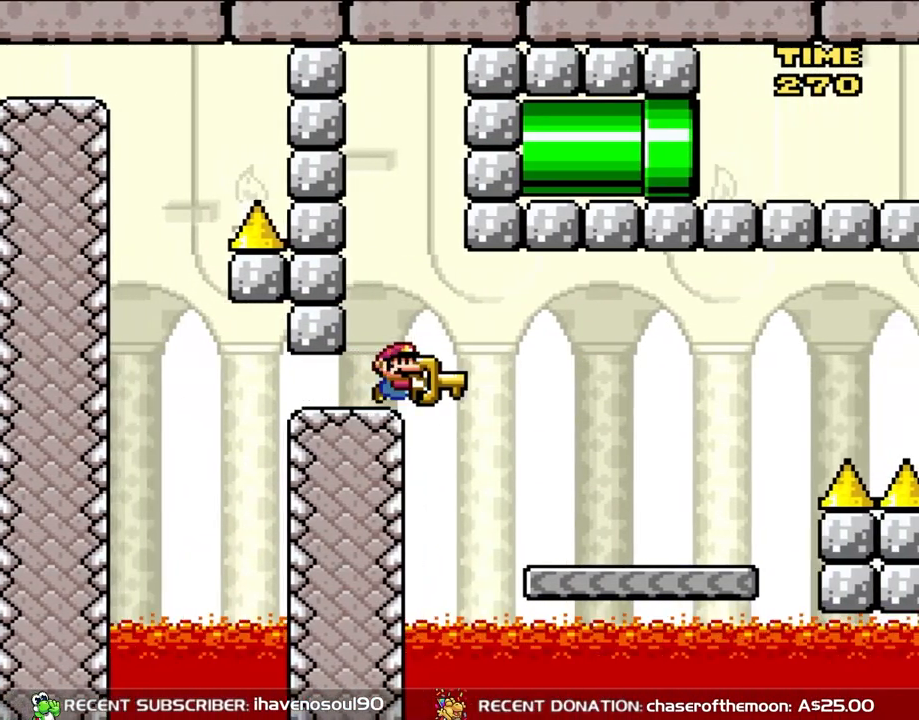
{"buttons": ["Y", "DPAD_RIGHT"], "events": []}
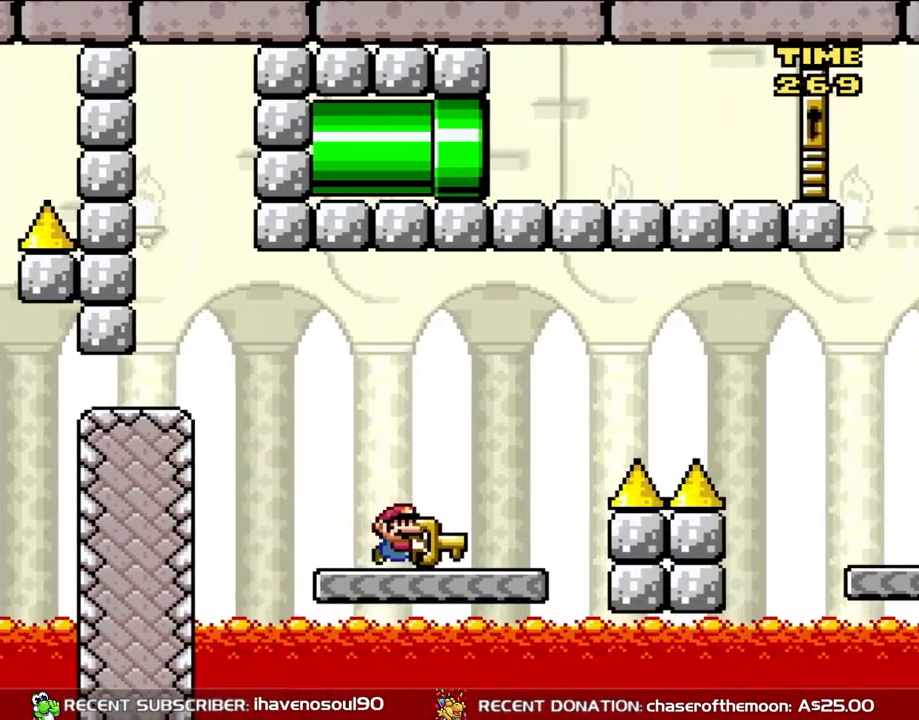
{"buttons": ["B", "Y", "DPAD_RIGHT"], "events": [[200, "B", "down"], [300, "B", "up"], [400, "B", "down"]]}
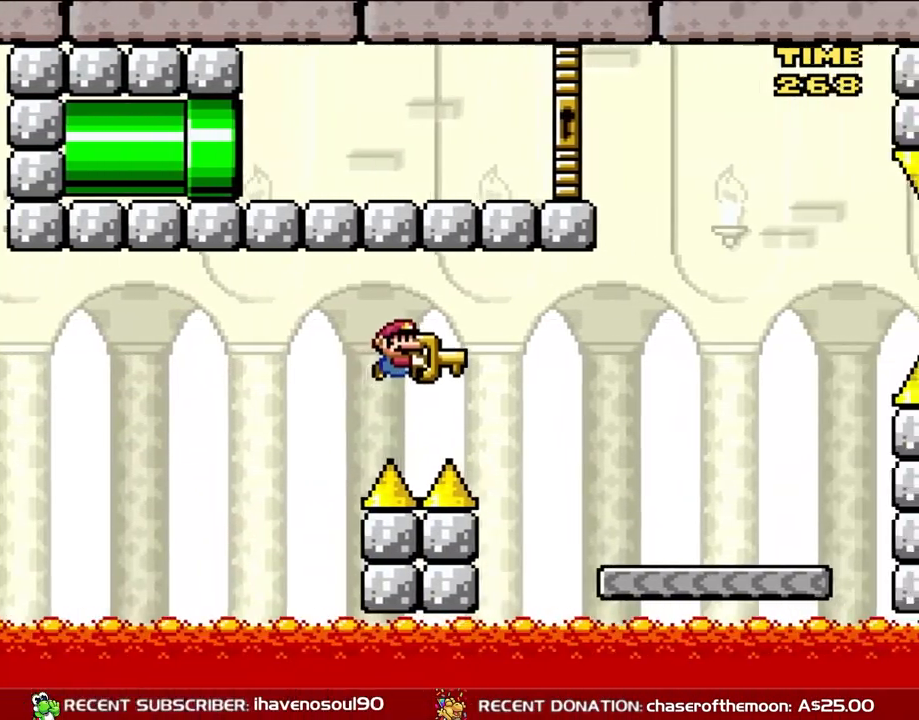
{"buttons": ["Y", "DPAD_RIGHT"], "events": [[233, "B", "up"]]}
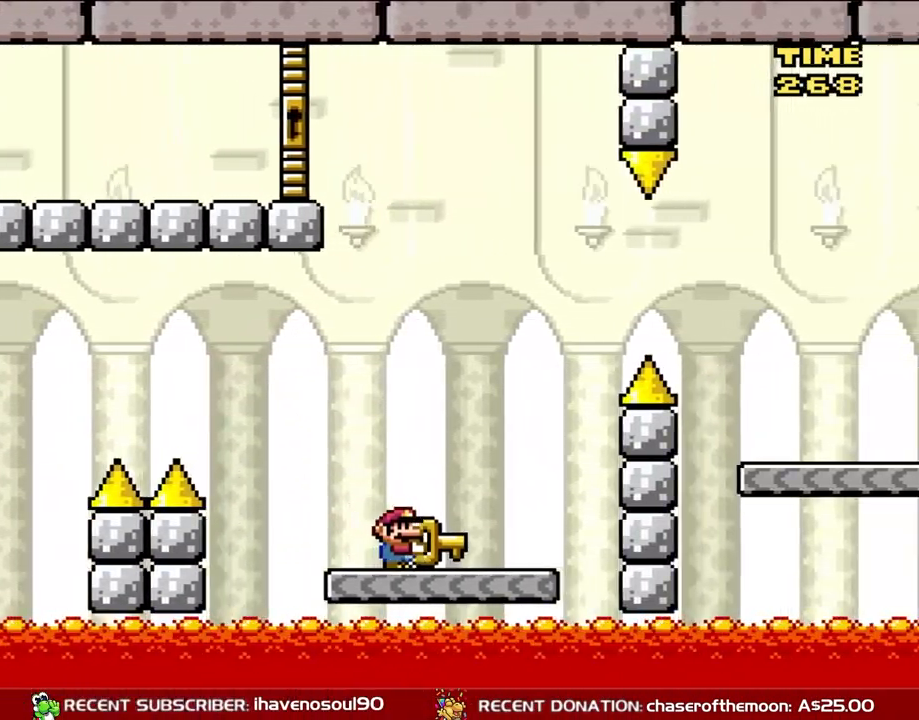
{"buttons": ["B", "Y", "DPAD_RIGHT"], "events": [[200, "B", "down"]]}
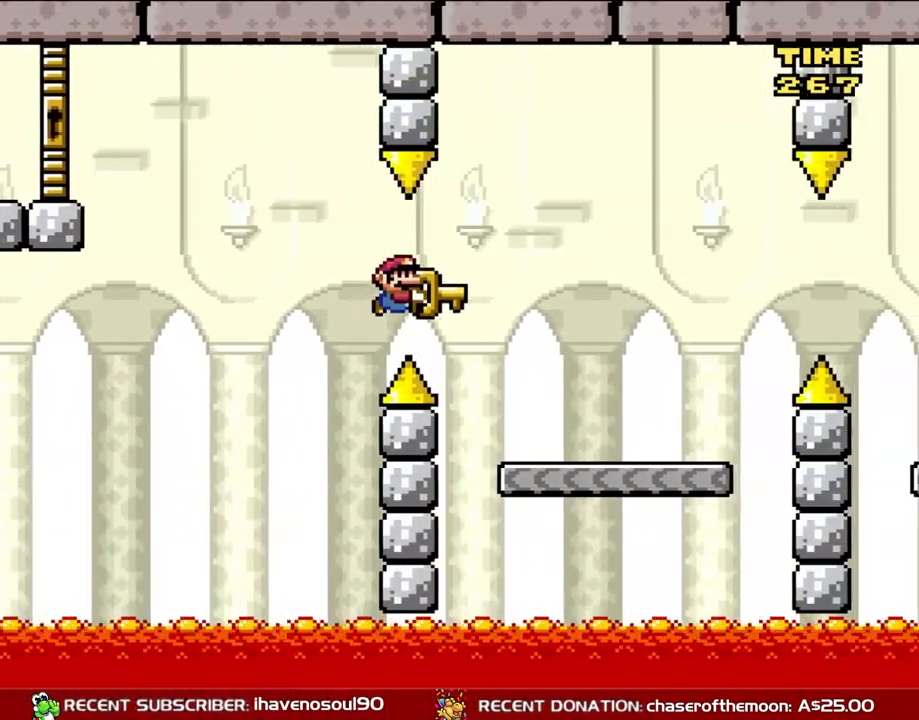
{"buttons": ["Y", "DPAD_RIGHT"], "events": [[167, "B", "up"]]}
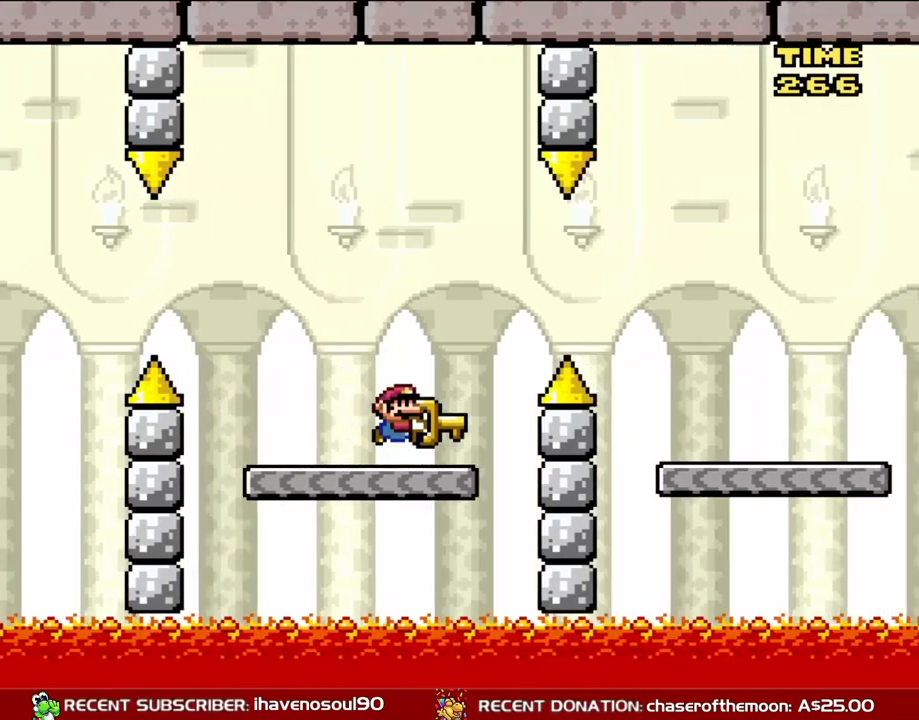
{"buttons": ["B", "Y", "DPAD_RIGHT"], "events": [[150, "B", "down"], [200, "B", "up"], [300, "B", "down"]]}
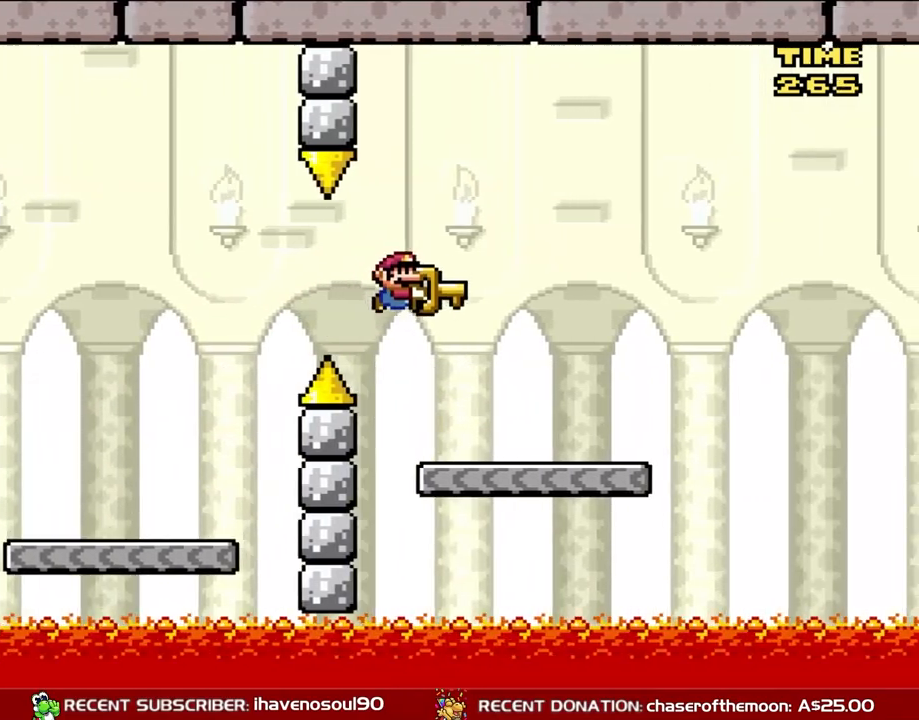
{"buttons": ["Y", "DPAD_RIGHT"], "events": [[67, "B", "up"]]}
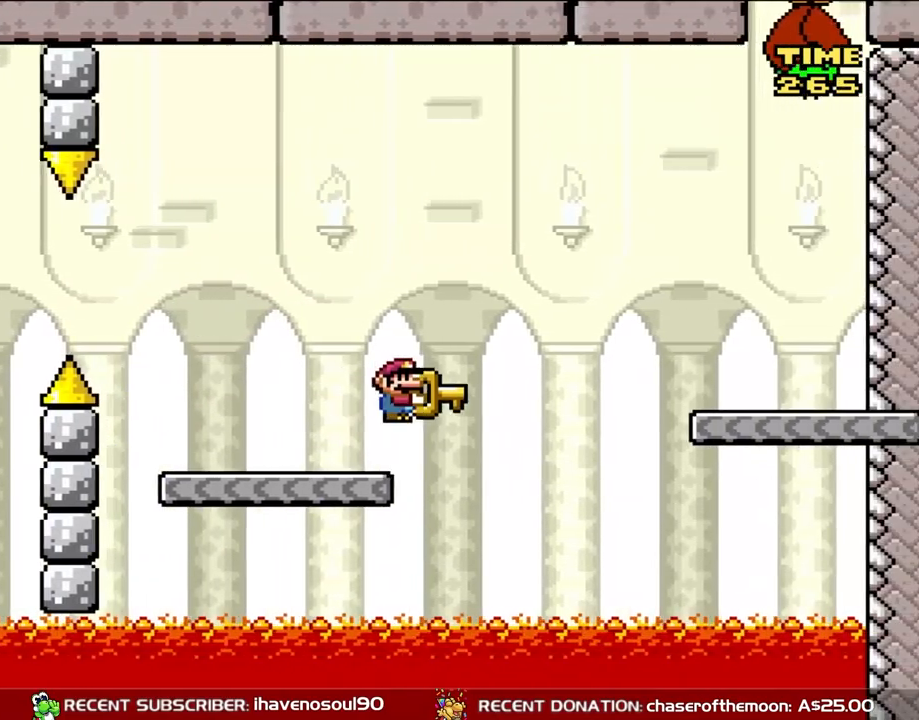
{"buttons": ["B", "Y", "DPAD_RIGHT"], "events": [[67, "B", "down"], [433, "B", "up"], [500, "B", "down"]]}
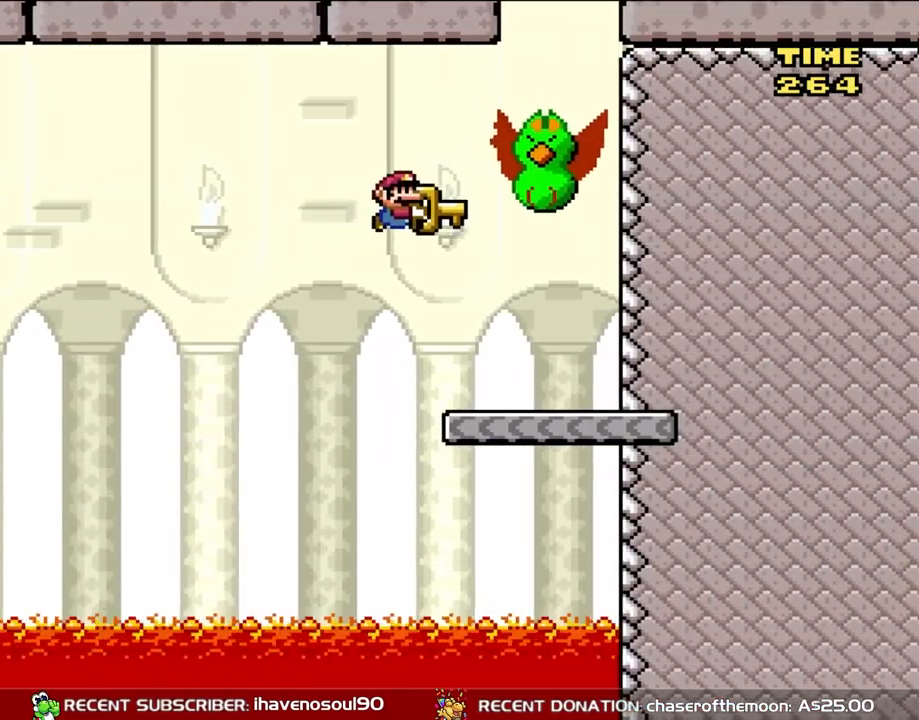
{"buttons": ["Y", "DPAD_RIGHT"], "events": [[367, "B", "up"]]}
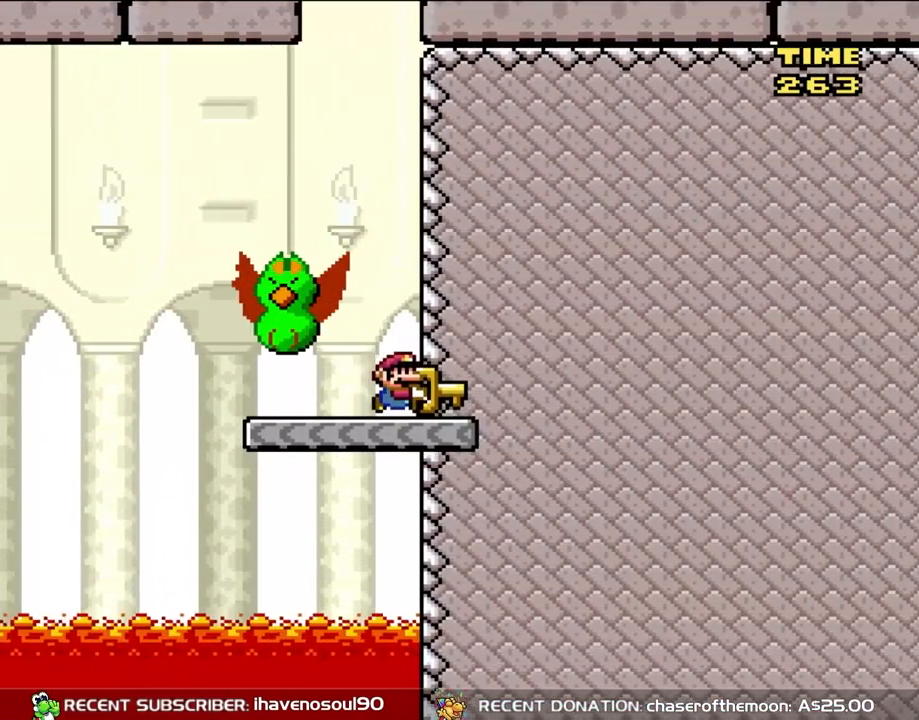
{"buttons": ["B", "Y", "DPAD_LEFT"], "events": [[133, "DPAD_RIGHT", "up"], [267, "DPAD_LEFT", "down"], [500, "B", "down"]]}
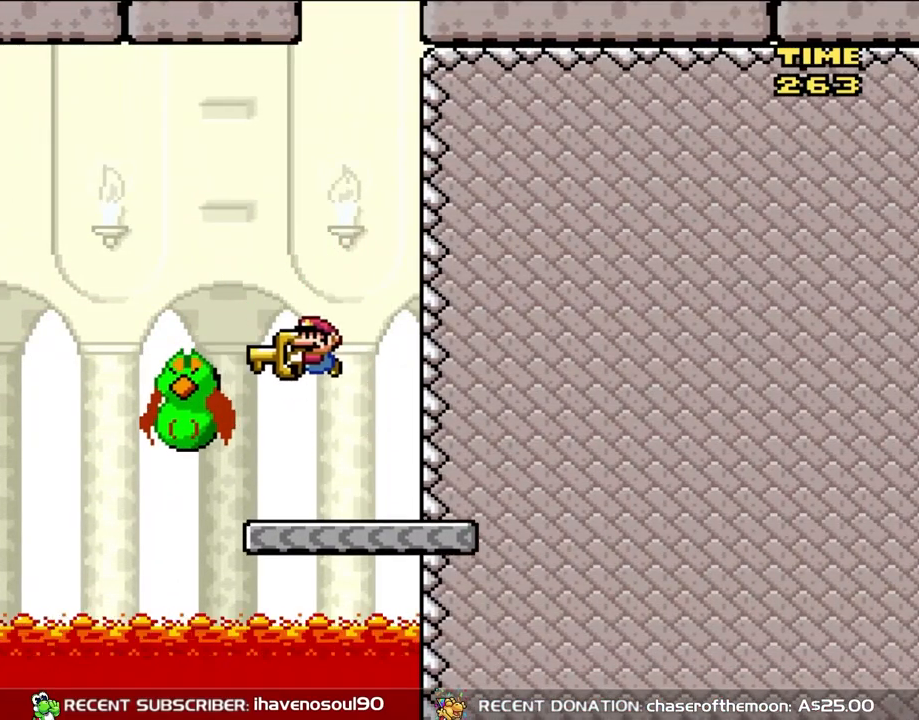
{"buttons": ["B", "Y", "DPAD_LEFT"], "events": []}
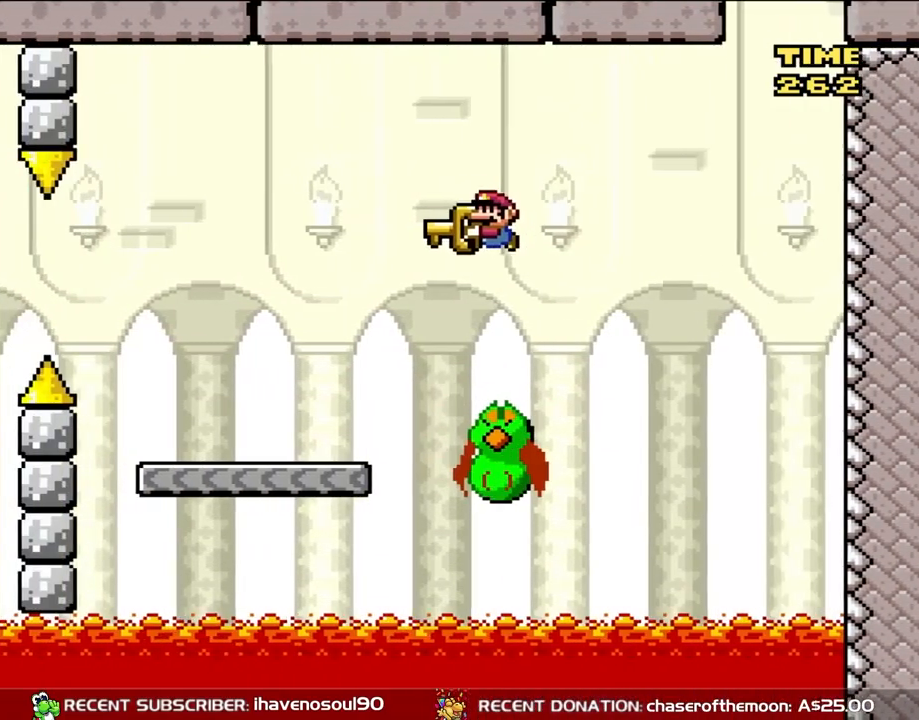
{"buttons": ["Y", "DPAD_LEFT"], "events": [[400, "B", "up"]]}
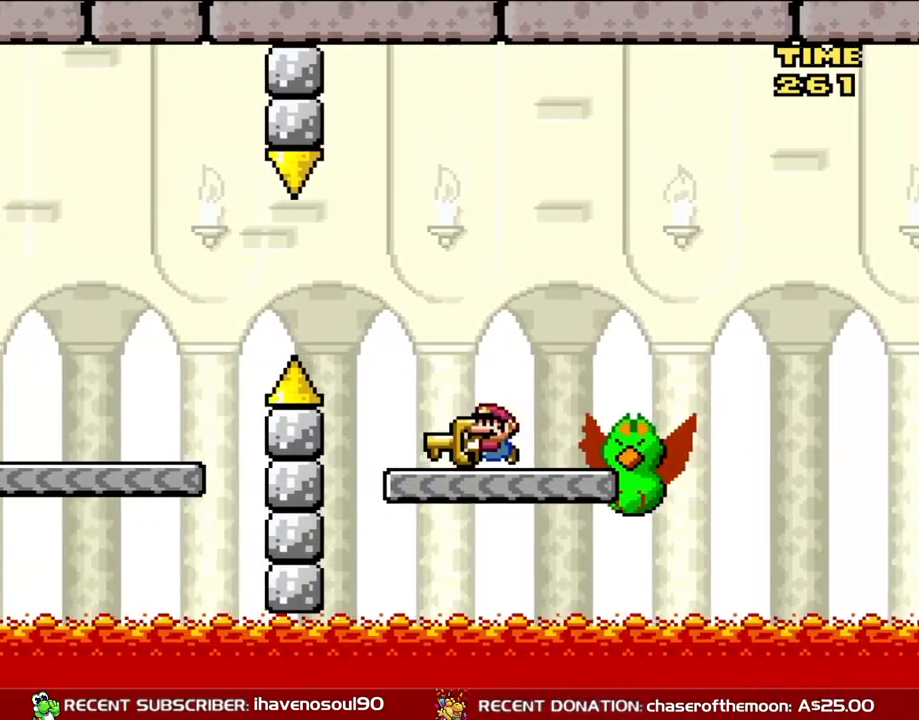
{"buttons": ["B", "Y", "DPAD_UP", "DPAD_LEFT"], "events": [[233, "B", "down"], [333, "B", "up"], [400, "B", "down"], [400, "DPAD_UP", "down"]]}
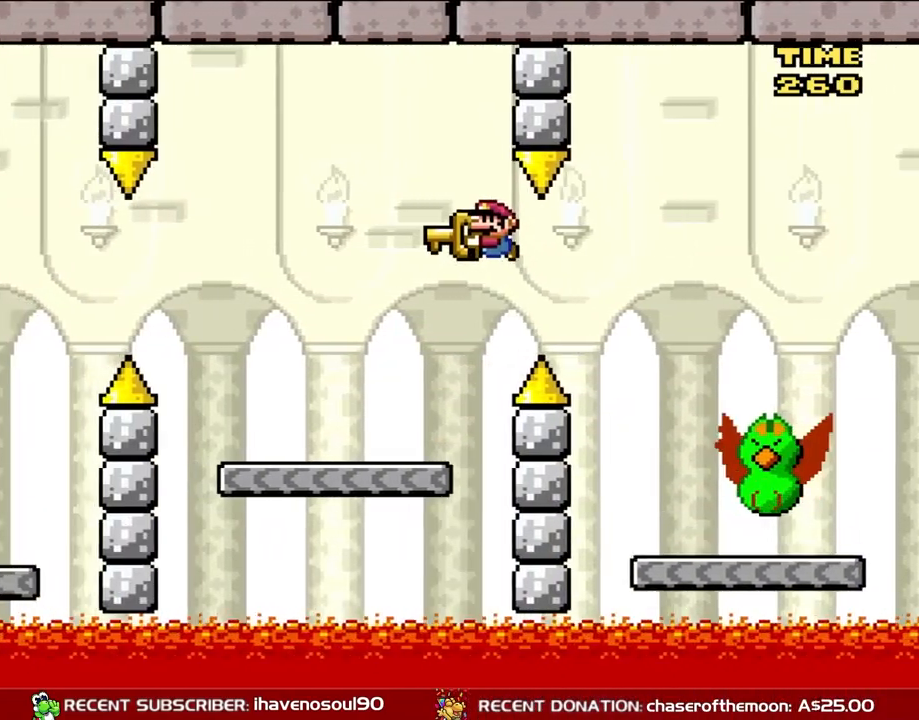
{"buttons": ["Y", "DPAD_RIGHT"], "events": [[367, "DPAD_LEFT", "up"], [367, "DPAD_RIGHT", "down"], [367, "DPAD_UP", "up"], [467, "B", "up"]]}
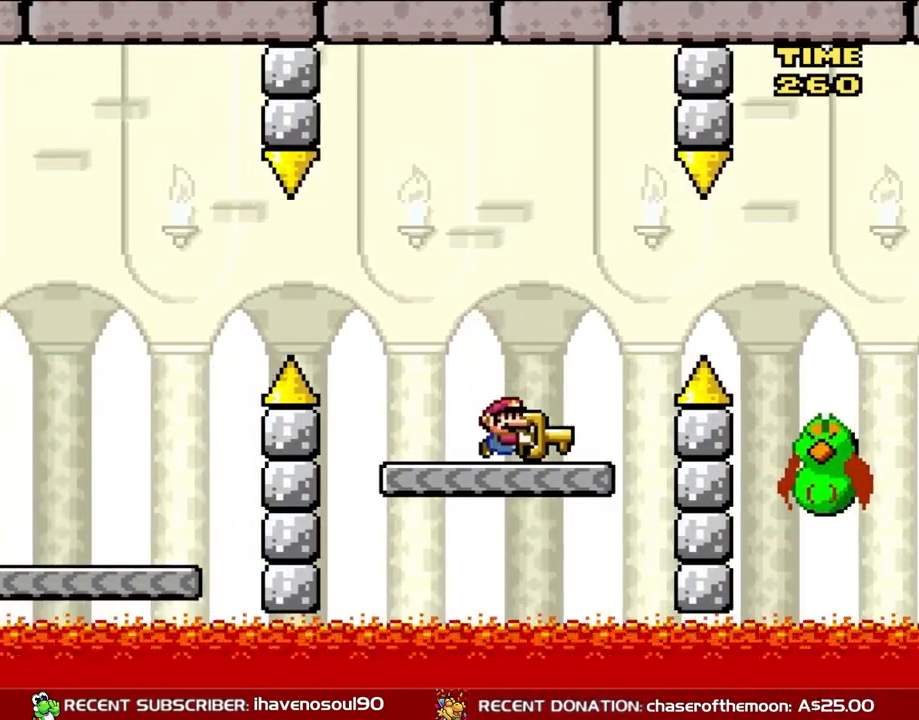
{"buttons": ["Y", "DPAD_LEFT"], "events": [[67, "DPAD_RIGHT", "up"], [367, "DPAD_LEFT", "down"]]}
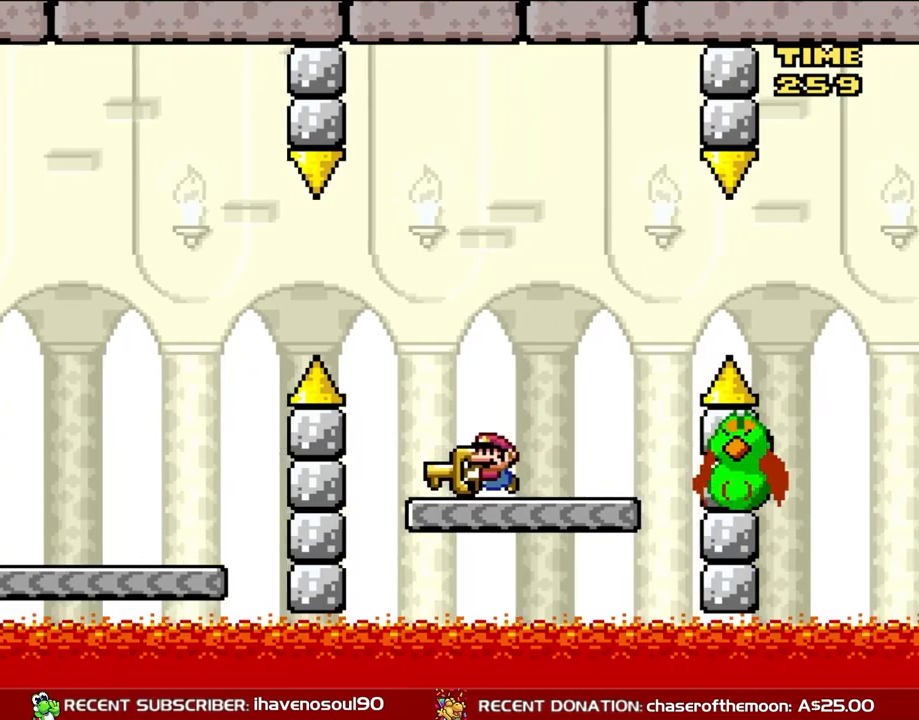
{"buttons": ["B", "Y", "DPAD_UP", "DPAD_LEFT"], "events": [[133, "B", "down"], [200, "DPAD_LEFT", "up"], [233, "DPAD_LEFT", "down"], [267, "B", "up"], [333, "B", "down"], [333, "DPAD_UP", "down"], [400, "DPAD_UP", "up"], [433, "DPAD_UP", "down"]]}
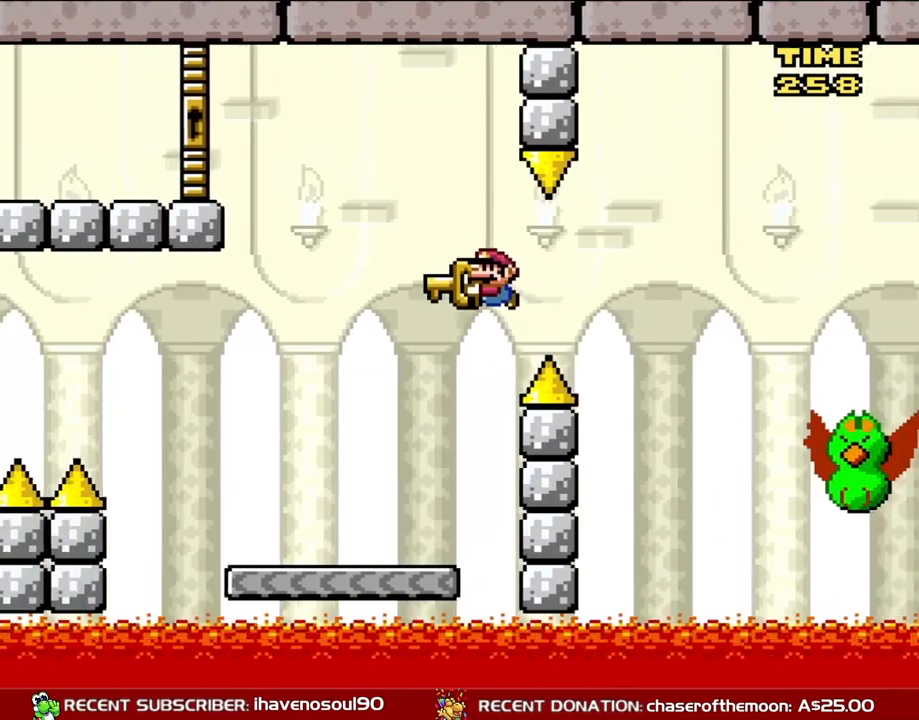
{"buttons": ["Y"], "events": [[367, "DPAD_UP", "up"], [433, "DPAD_LEFT", "up"], [467, "B", "up"]]}
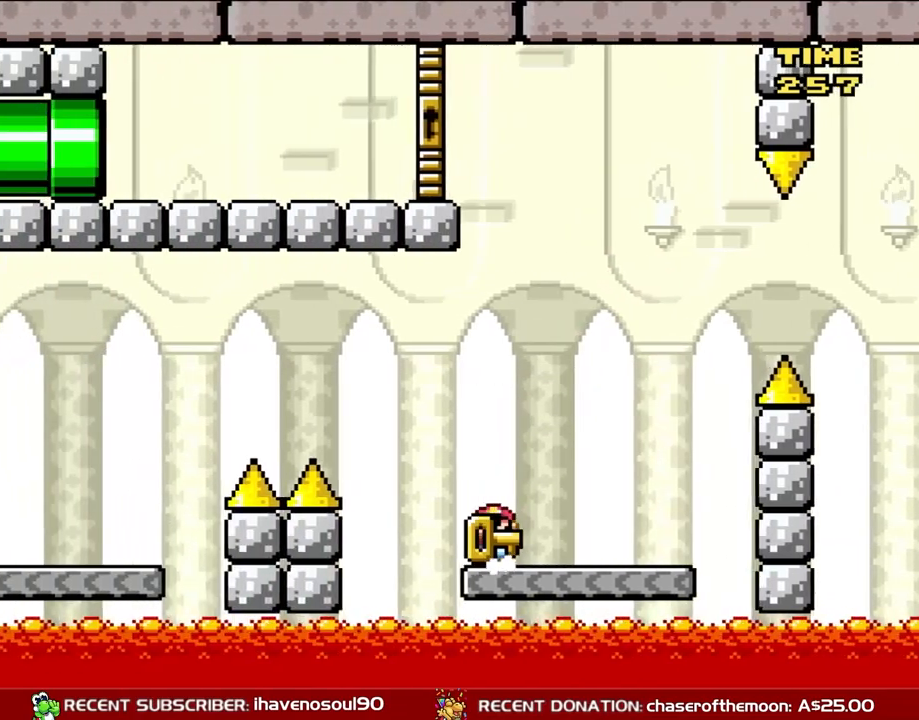
{"buttons": ["B", "Y", "DPAD_RIGHT"], "events": [[33, "DPAD_RIGHT", "down"], [500, "B", "down"]]}
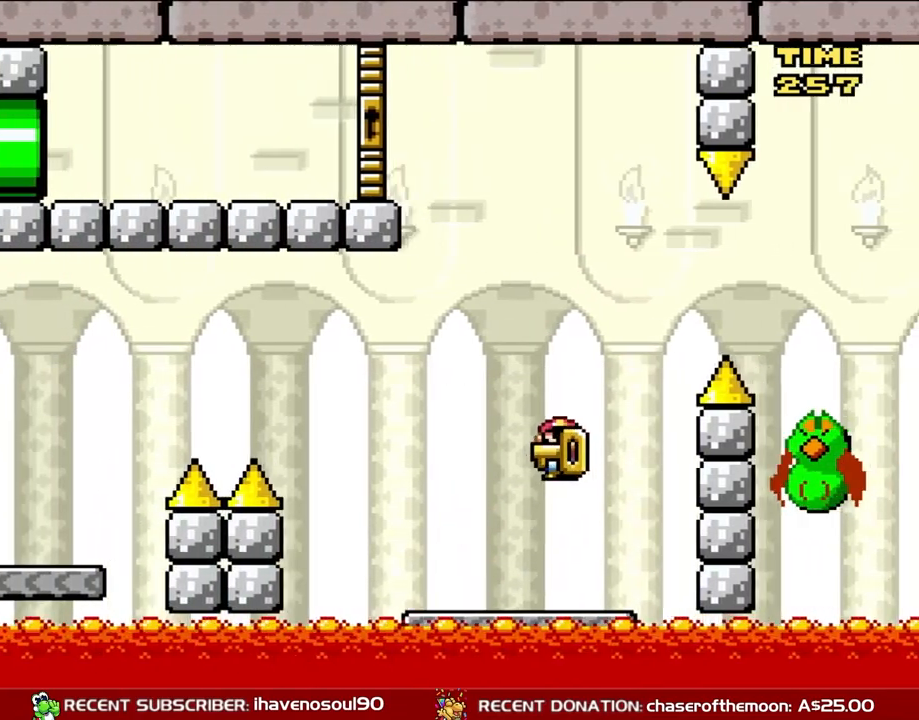
{"buttons": ["B", "Y"], "events": [[33, "DPAD_UP", "down"], [67, "DPAD_LEFT", "down"], [67, "DPAD_RIGHT", "up"], [100, "DPAD_UP", "up"], [200, "DPAD_UP", "down"], [233, "DPAD_LEFT", "up"], [233, "DPAD_UP", "up"], [267, "DPAD_RIGHT", "down"], [500, "DPAD_RIGHT", "up"]]}
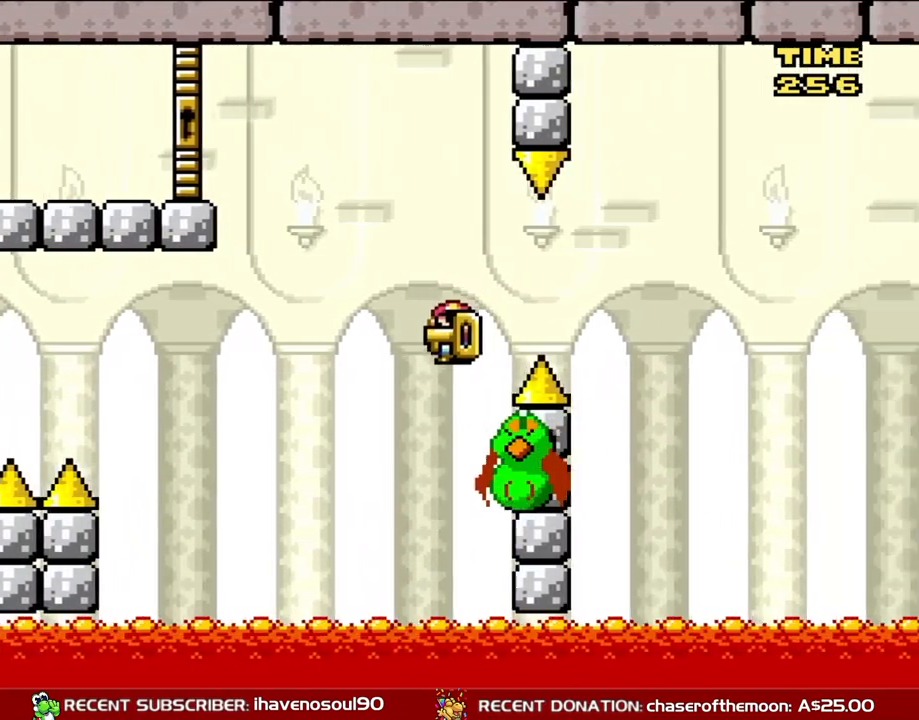
{"buttons": ["B", "Y", "DPAD_UP", "DPAD_LEFT"], "events": [[100, "DPAD_LEFT", "down"], [133, "DPAD_UP", "down"]]}
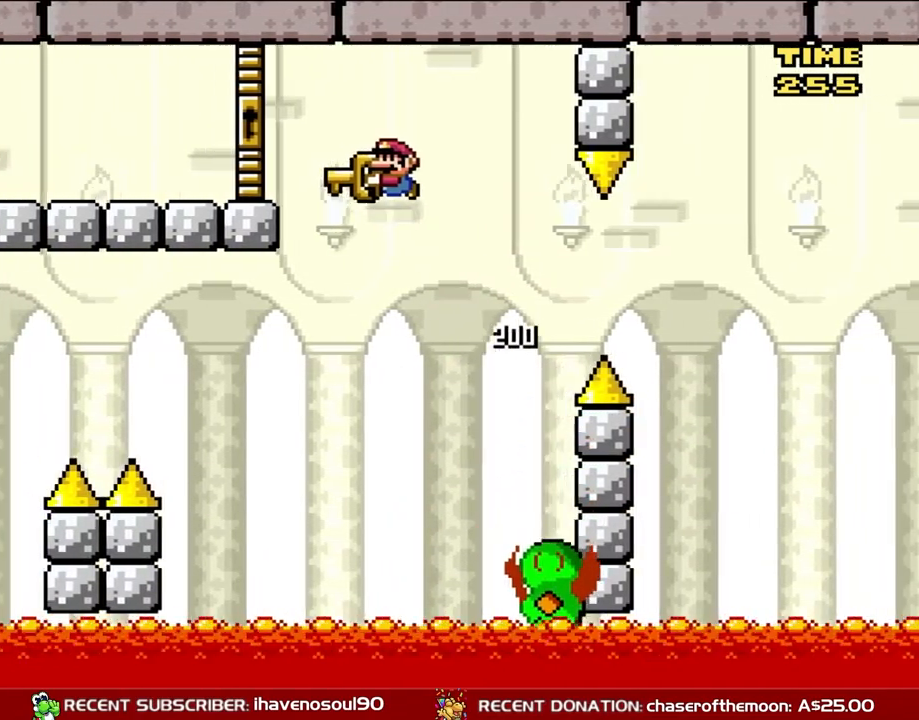
{"buttons": ["Y", "DPAD_LEFT"], "events": [[100, "DPAD_UP", "up"], [467, "B", "up"]]}
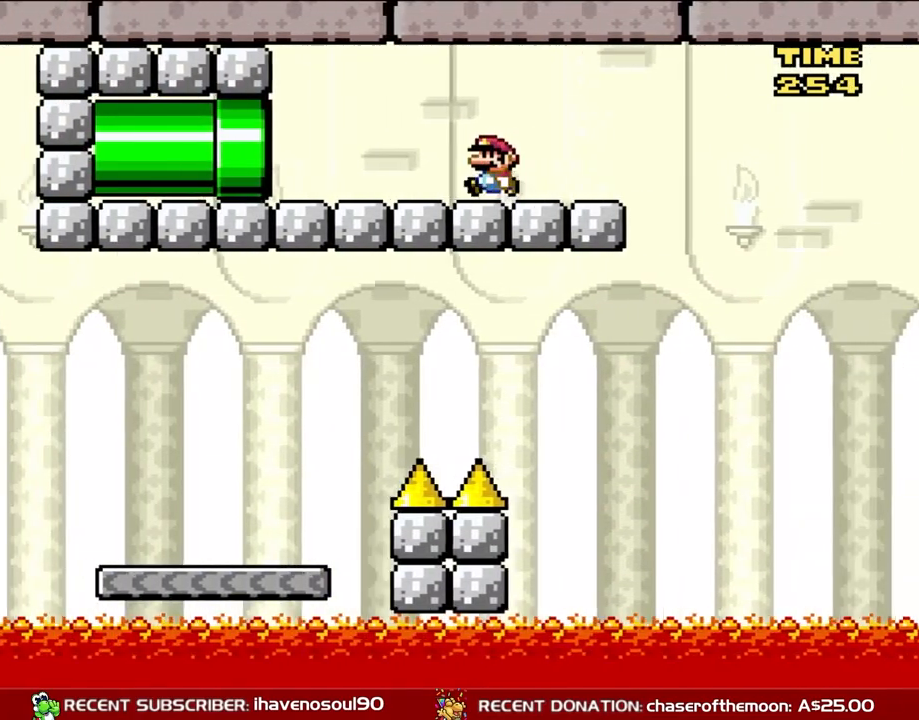
{"buttons": ["Y", "DPAD_LEFT"], "events": []}